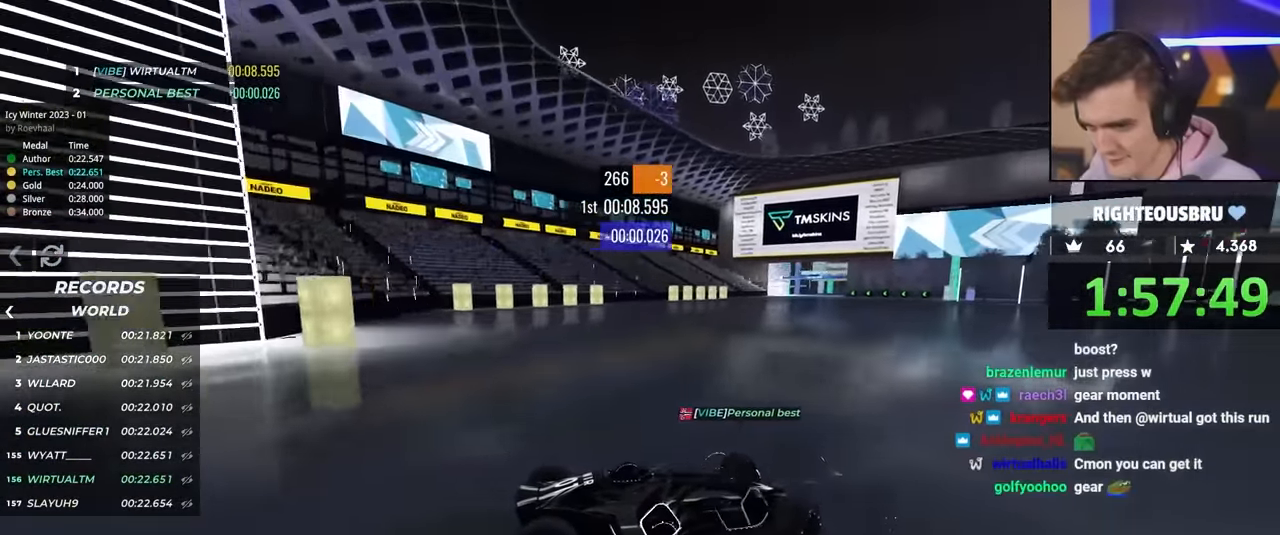
Gameplay with keyboard; each line is a JSON object with the keys held at the frame after it. "events" lists presses ("down") and releases ("up") of "brake", "down", "left", "right" and "up" between this image and that frame as [ms after this image, input, new state], when the widget could be followed in between. No other keys are recorded. Mouse input is not recorded. Key names are as the overlay labels them; some are game actions (e.g. jump) rather than physical keys.
{"keys": ["left", "up"], "events": []}
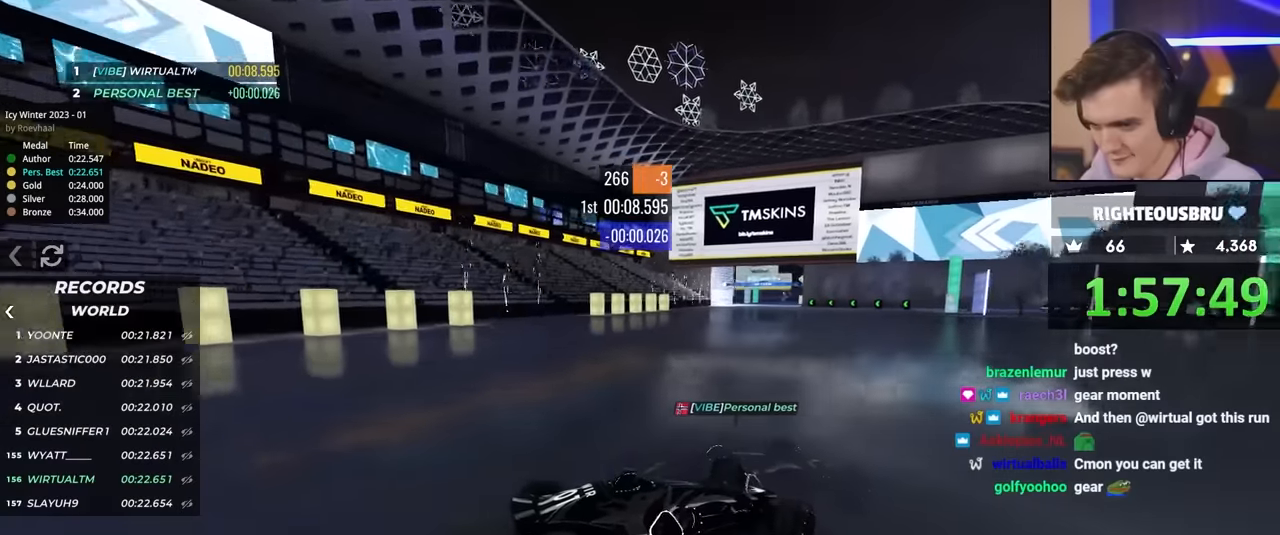
{"keys": ["left", "up"], "events": []}
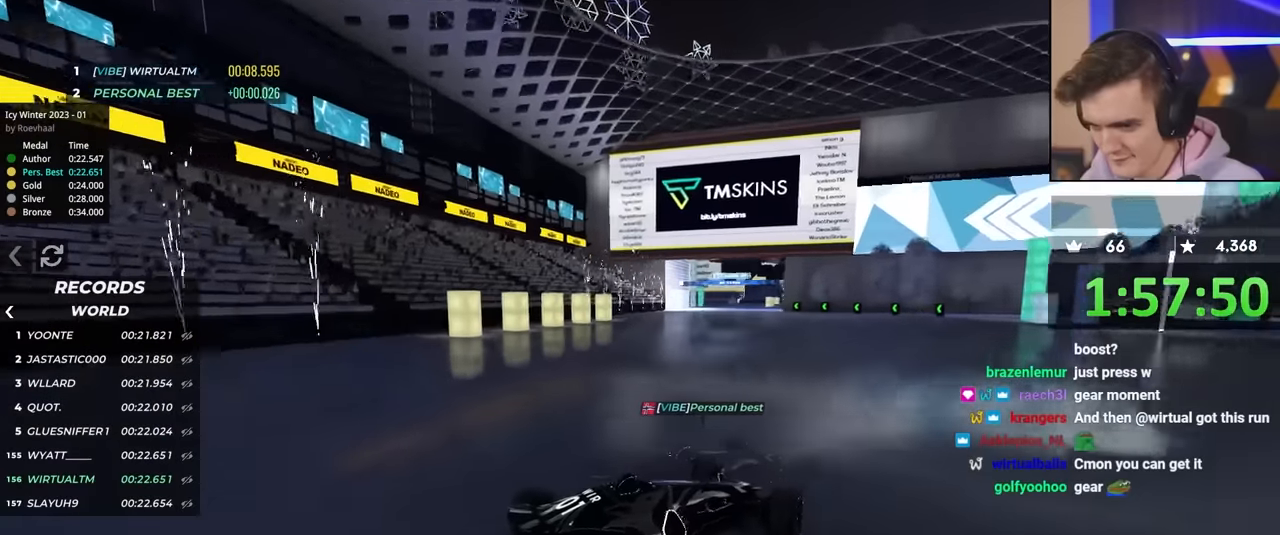
{"keys": ["left", "up"], "events": []}
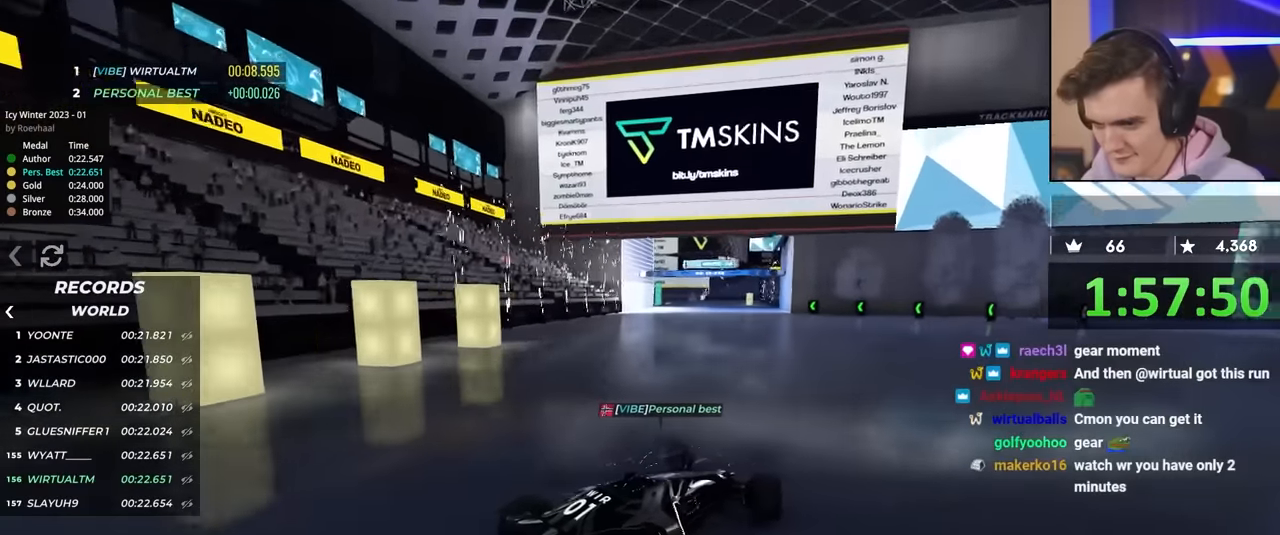
{"keys": ["up"], "events": [[450, "left", "up"]]}
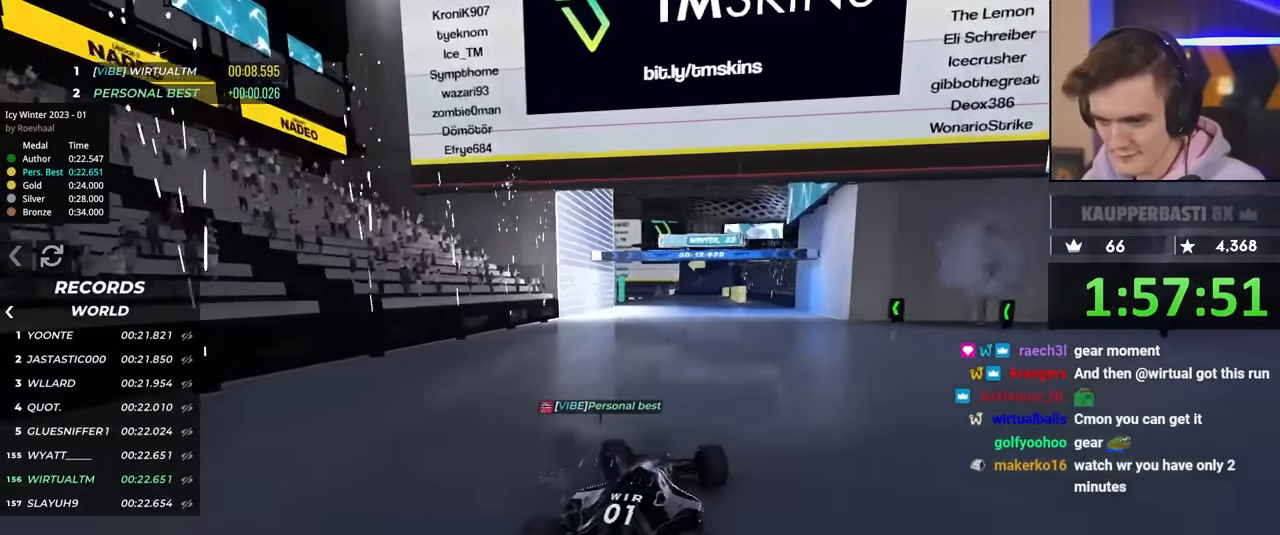
{"keys": ["up"], "events": [[134, "right", "down"], [367, "right", "up"]]}
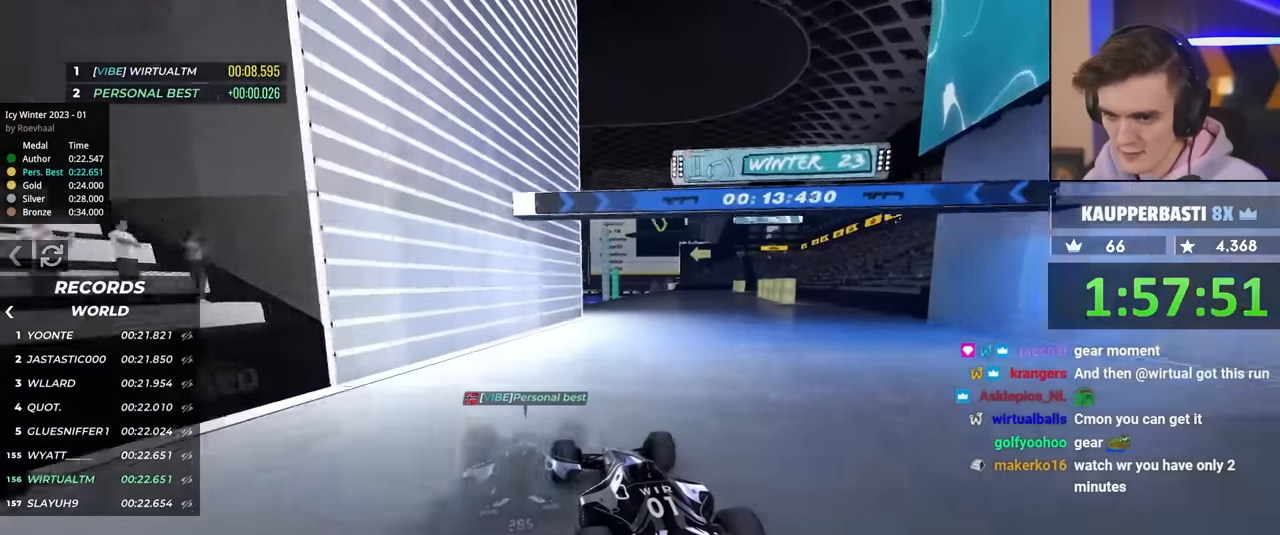
{"keys": ["up"], "events": [[50, "right", "down"], [150, "right", "up"], [284, "right", "down"], [384, "right", "up"]]}
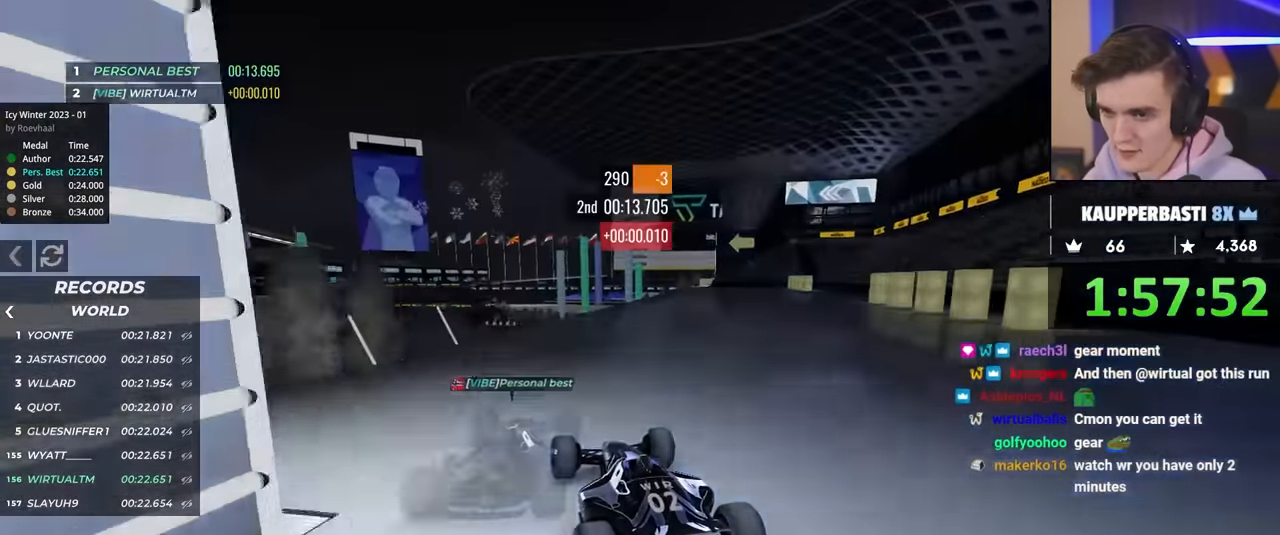
{"keys": ["up"], "events": [[234, "right", "down"], [384, "right", "up"]]}
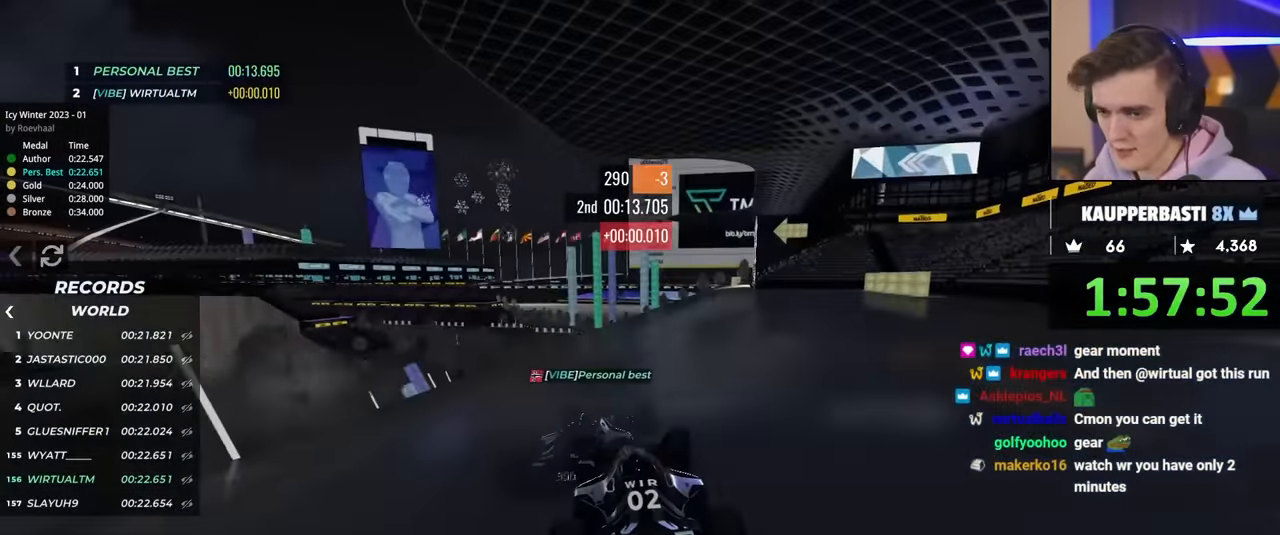
{"keys": ["left", "up"], "events": [[400, "left", "down"]]}
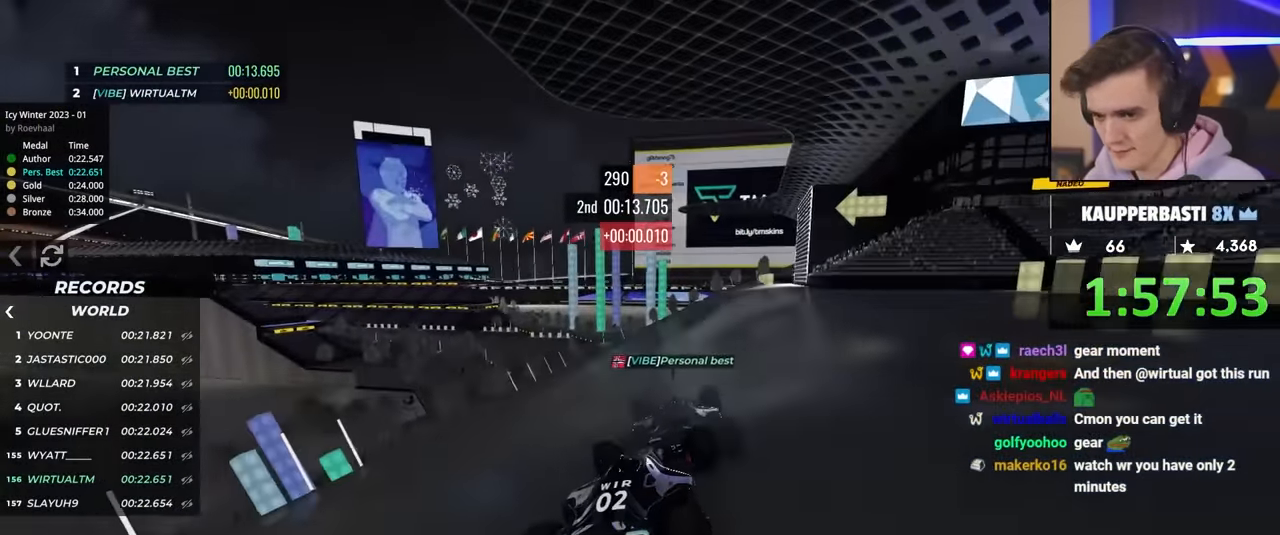
{"keys": ["up"], "events": [[34, "left", "up"], [217, "left", "down"], [317, "left", "up"]]}
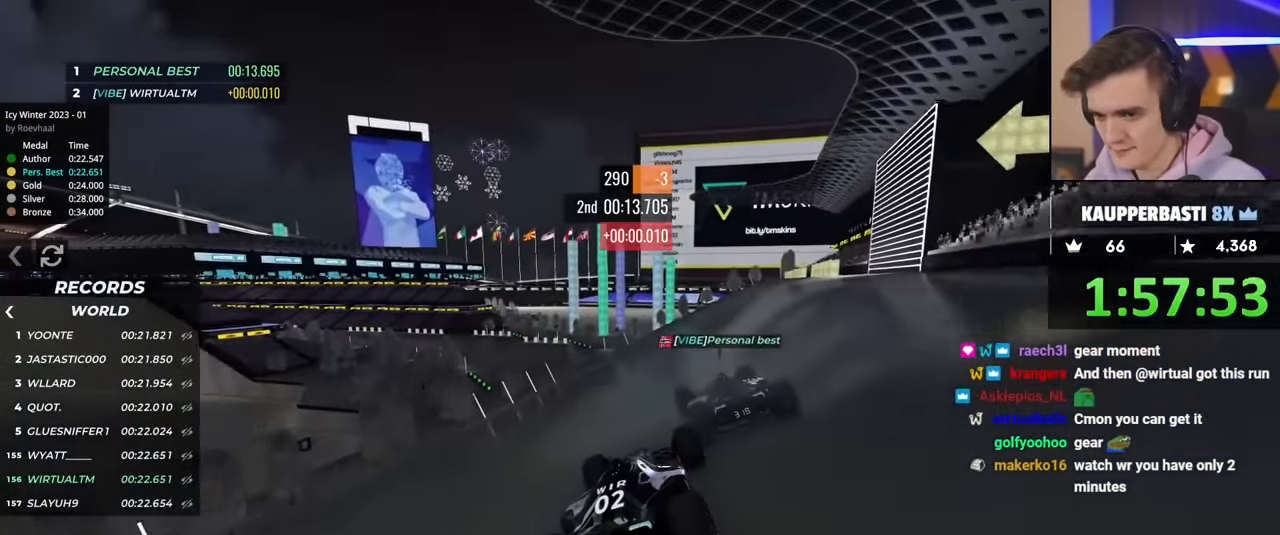
{"keys": ["up"], "events": []}
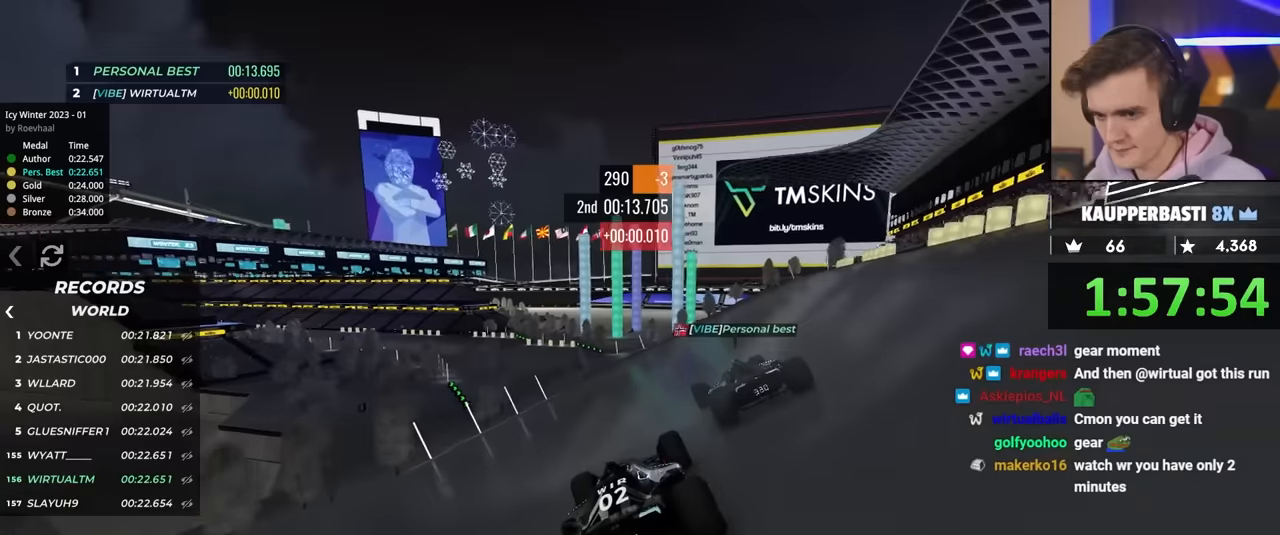
{"keys": ["up"], "events": []}
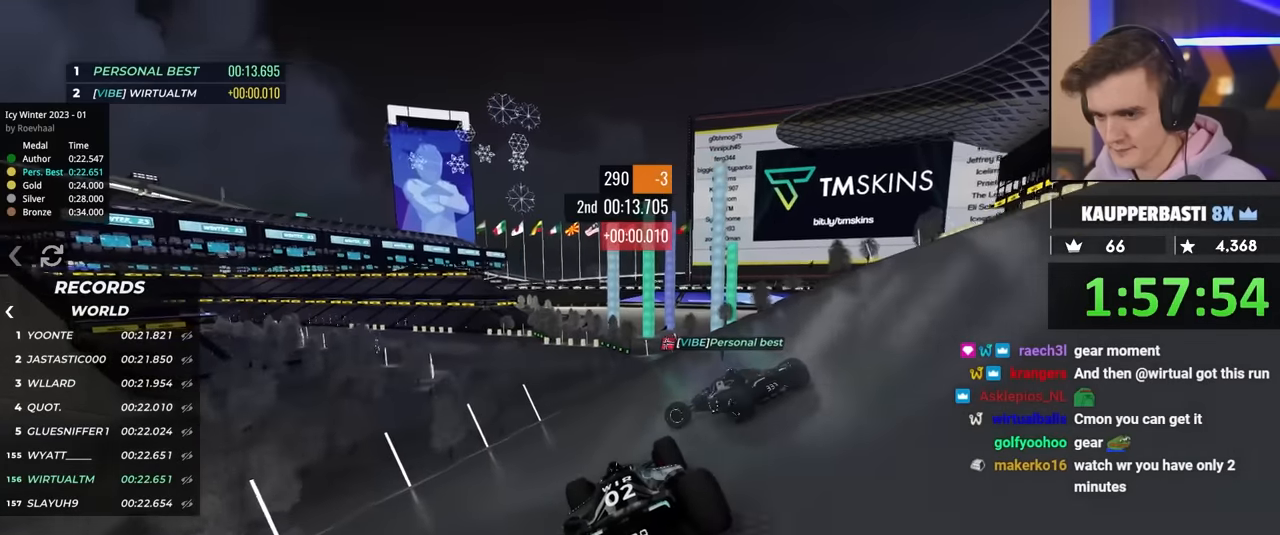
{"keys": ["left", "up"], "events": [[217, "left", "down"]]}
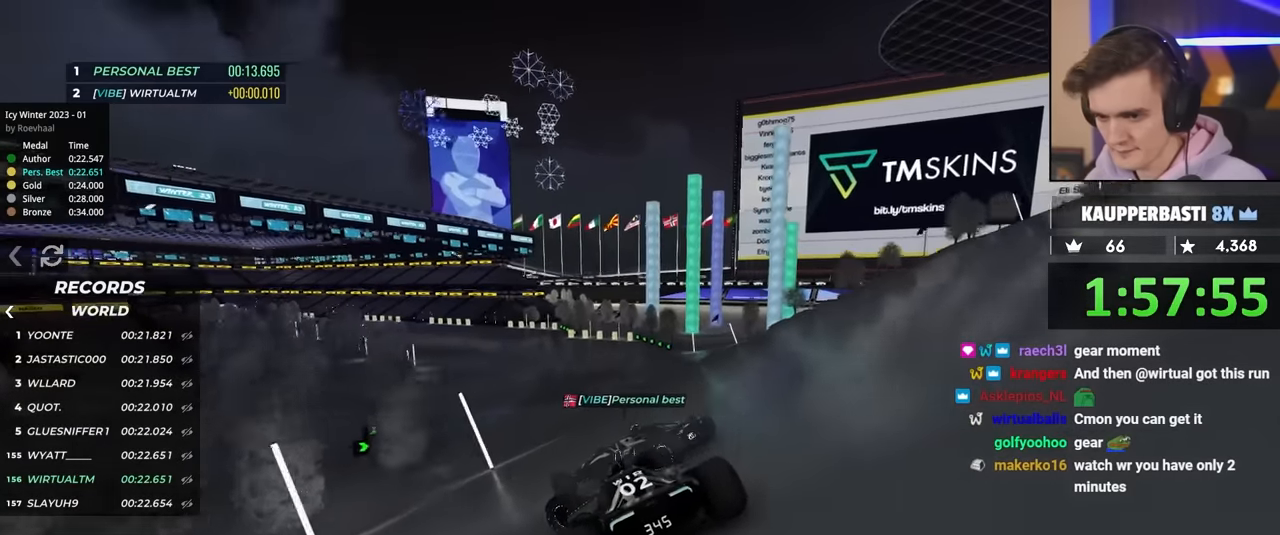
{"keys": ["right", "up"], "events": [[233, "left", "up"], [333, "right", "down"]]}
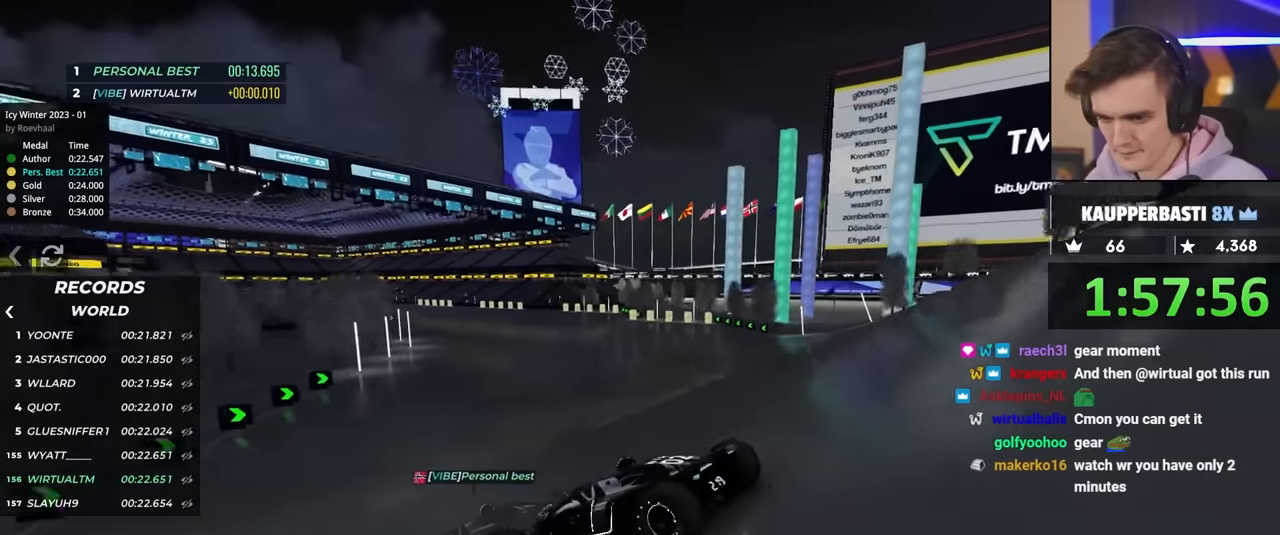
{"keys": ["right"], "events": [[117, "up", "up"], [217, "up", "down"], [483, "up", "up"]]}
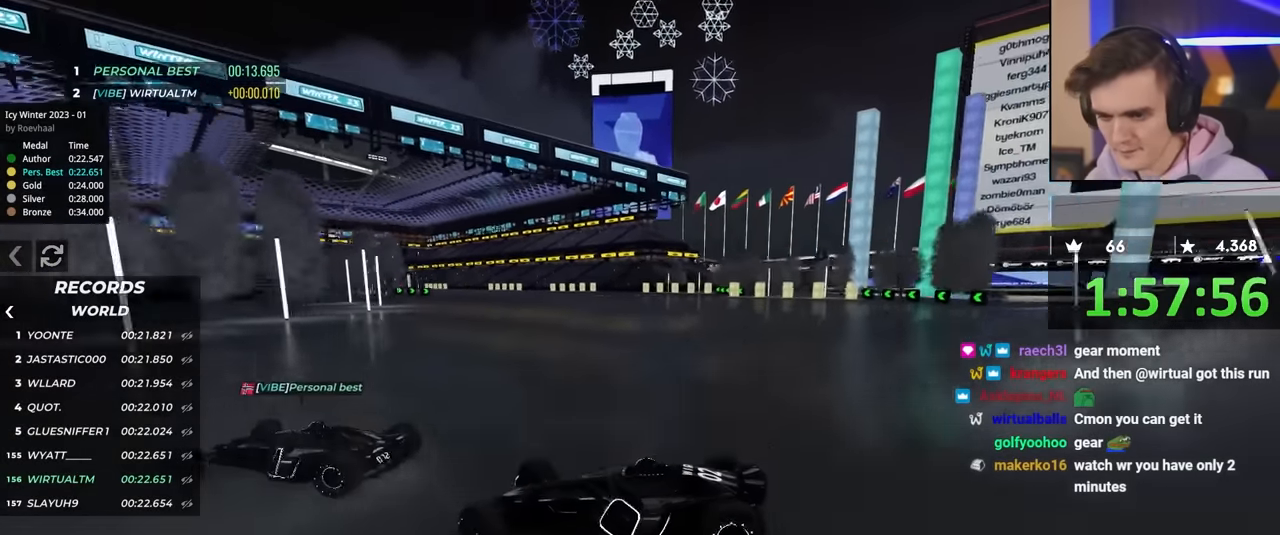
{"keys": ["right", "up"], "events": [[33, "up", "down"], [417, "up", "up"], [467, "up", "down"]]}
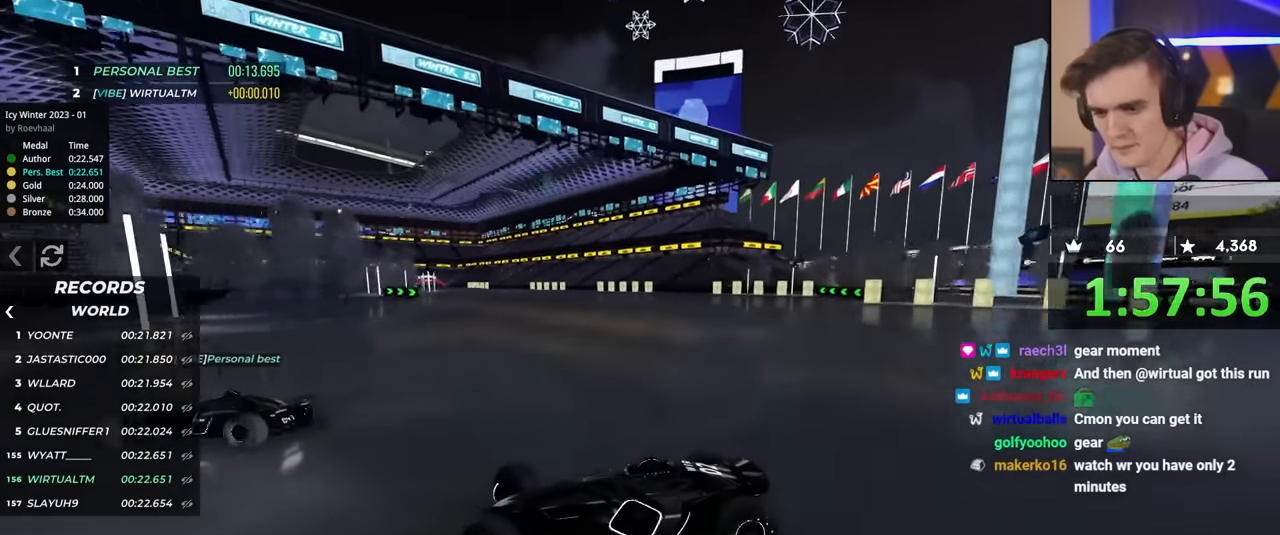
{"keys": ["right", "up"], "events": []}
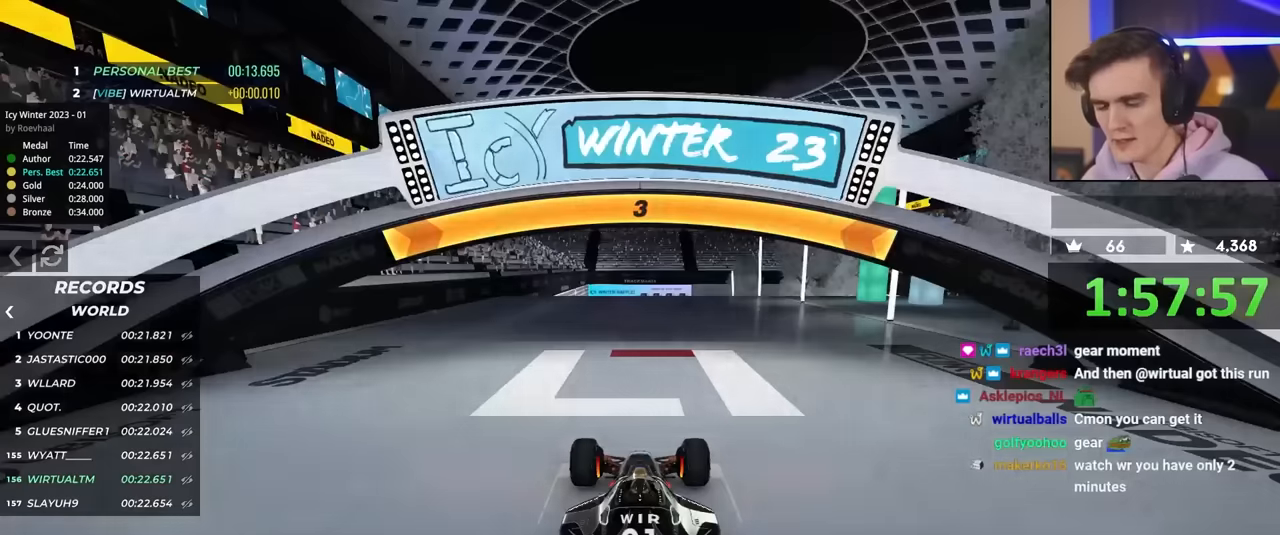
{"keys": ["up"], "events": [[17, "right", "up"]]}
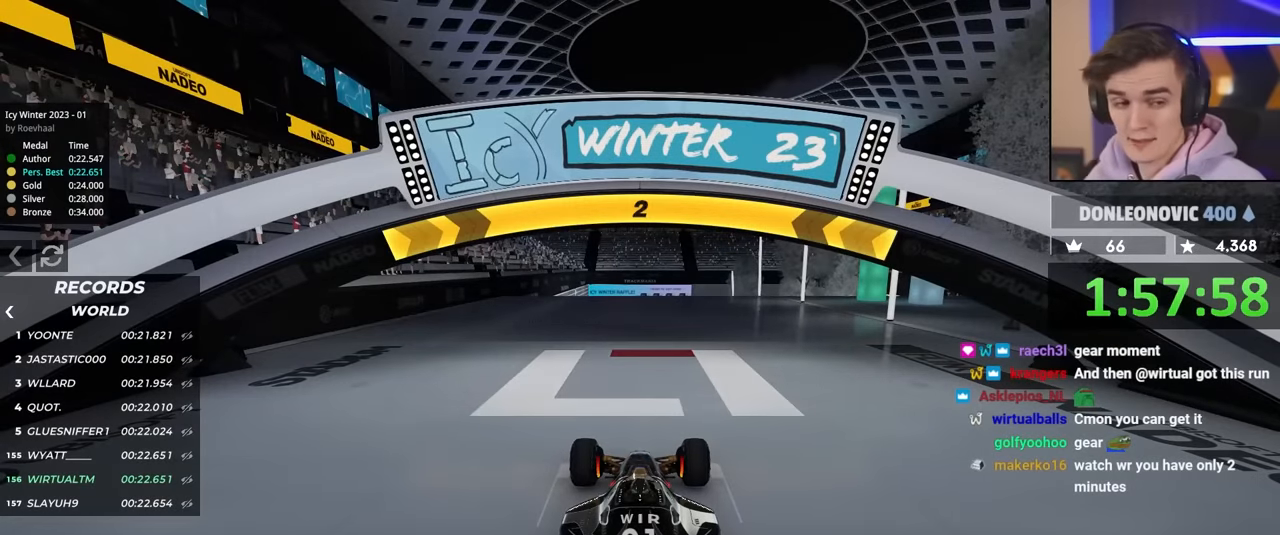
{"keys": ["up"], "events": []}
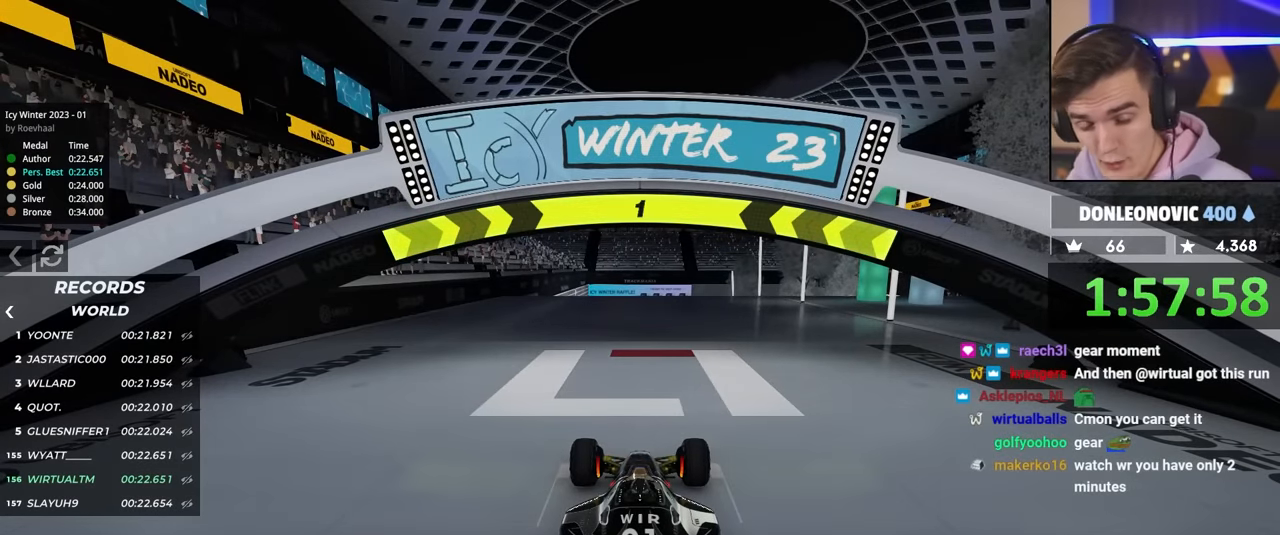
{"keys": ["up"], "events": []}
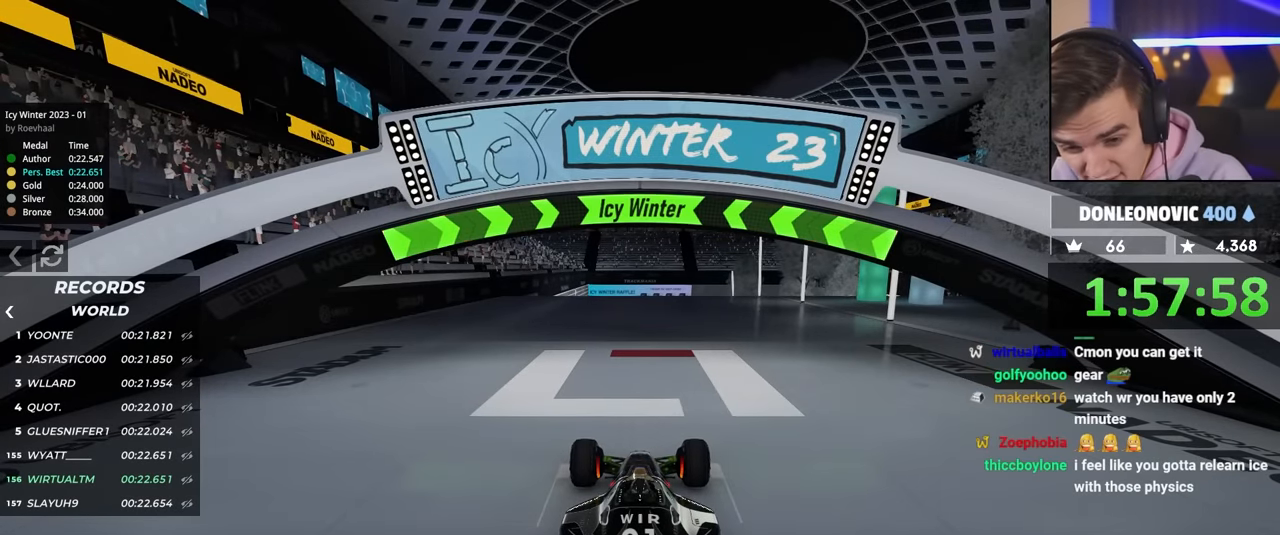
{"keys": ["up"], "events": []}
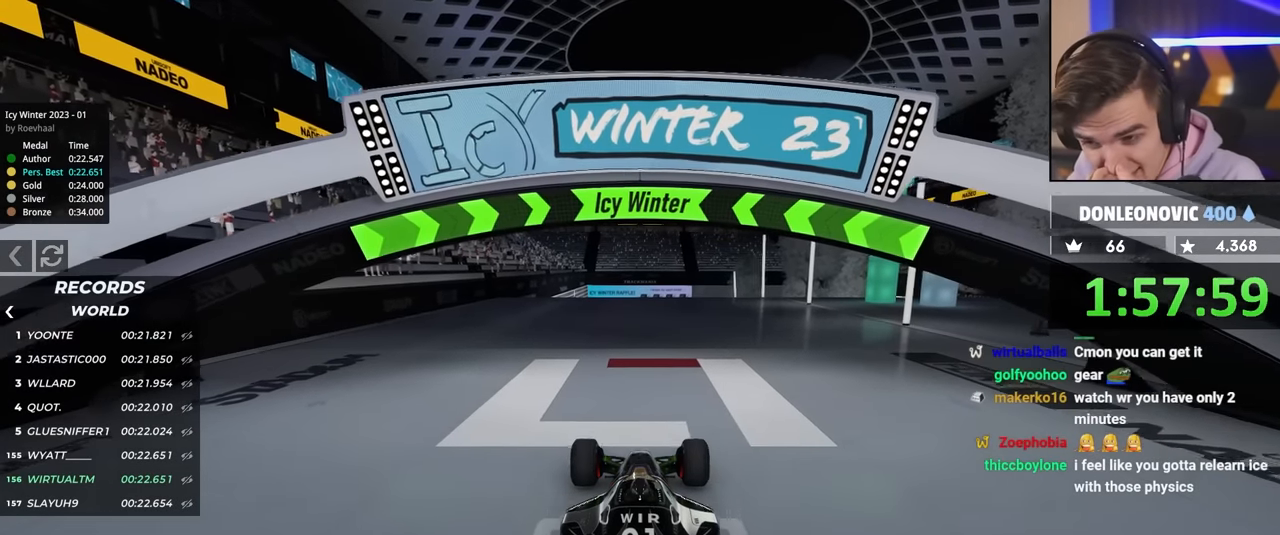
{"keys": ["up"], "events": []}
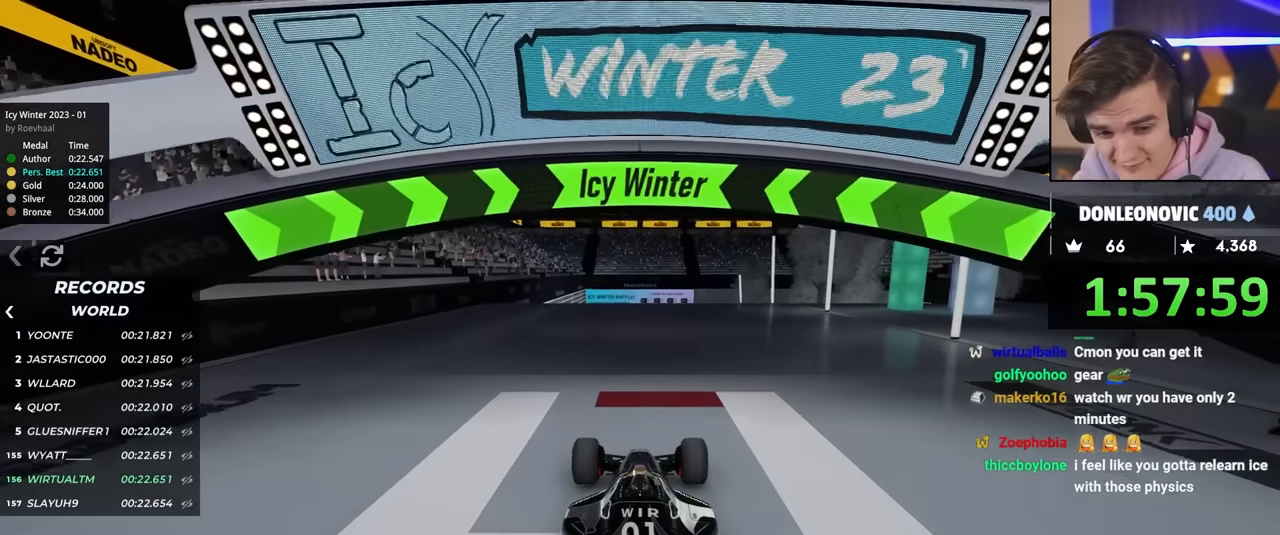
{"keys": ["up"], "events": []}
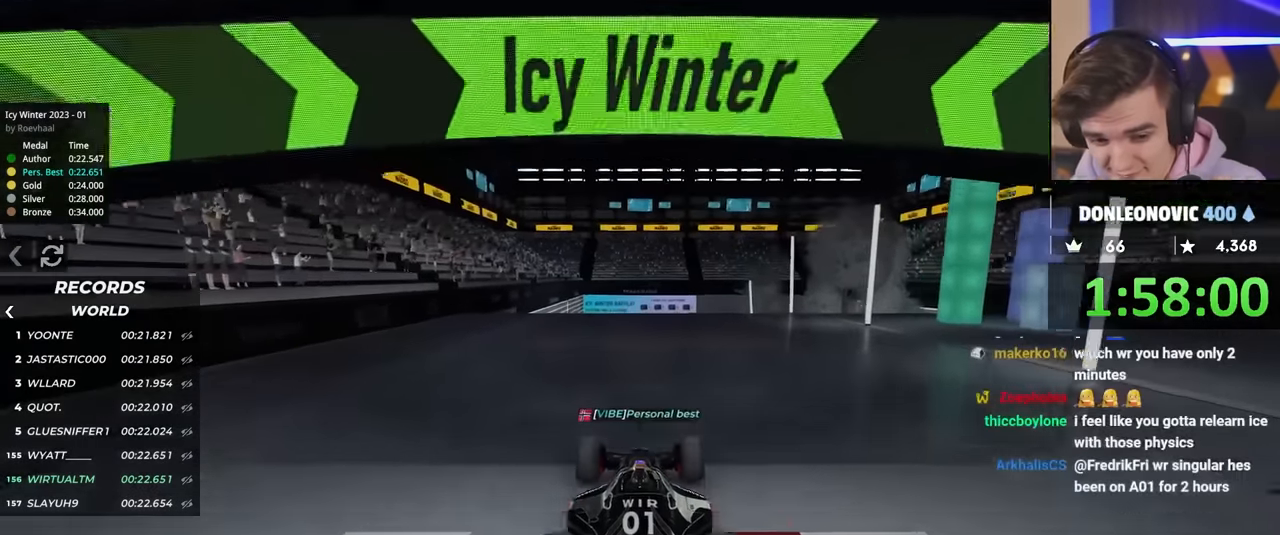
{"keys": ["up"], "events": []}
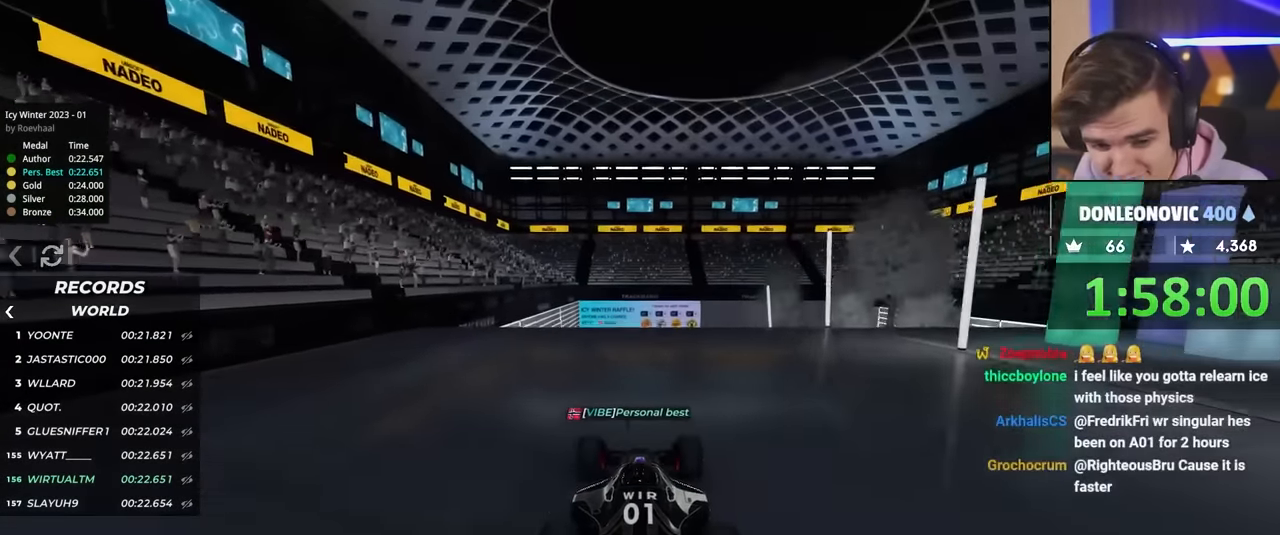
{"keys": ["up"], "events": []}
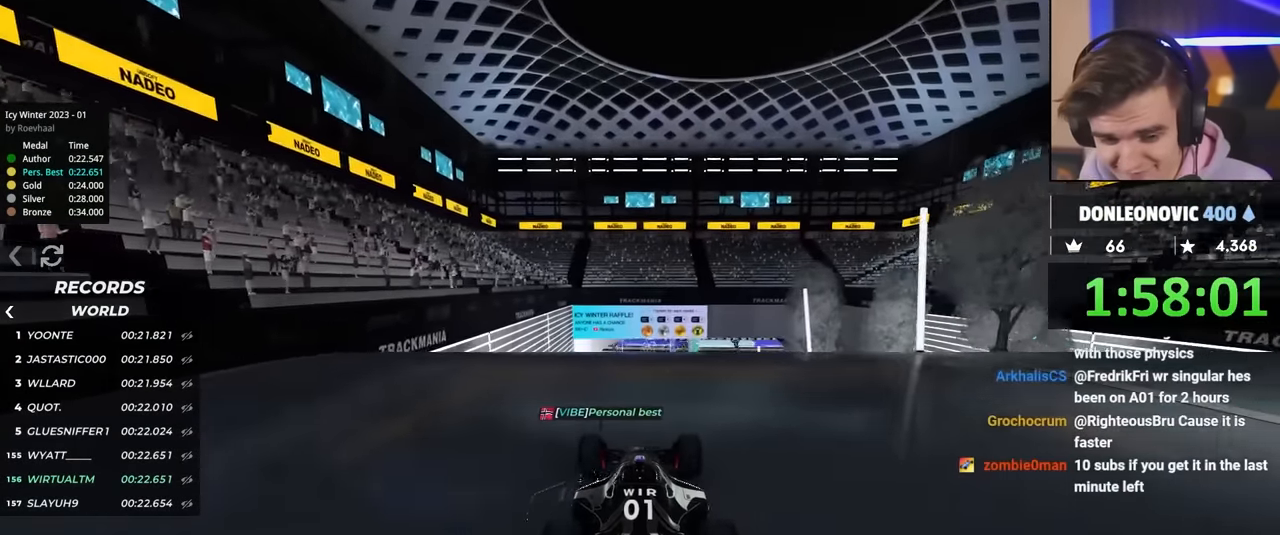
{"keys": ["up"], "events": []}
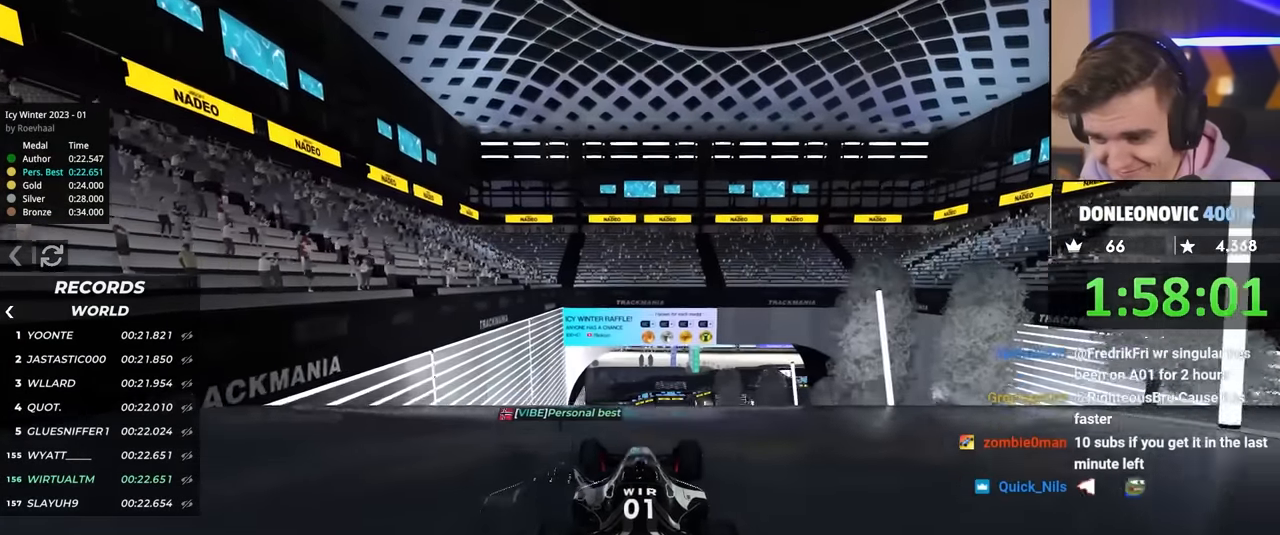
{"keys": ["up"], "events": []}
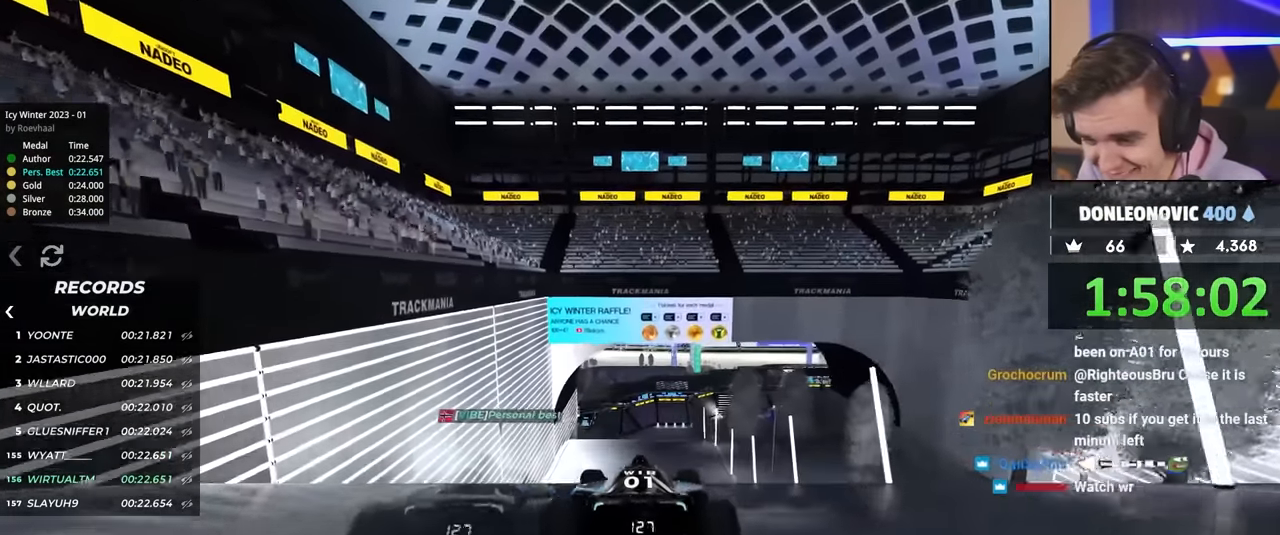
{"keys": ["up"], "events": []}
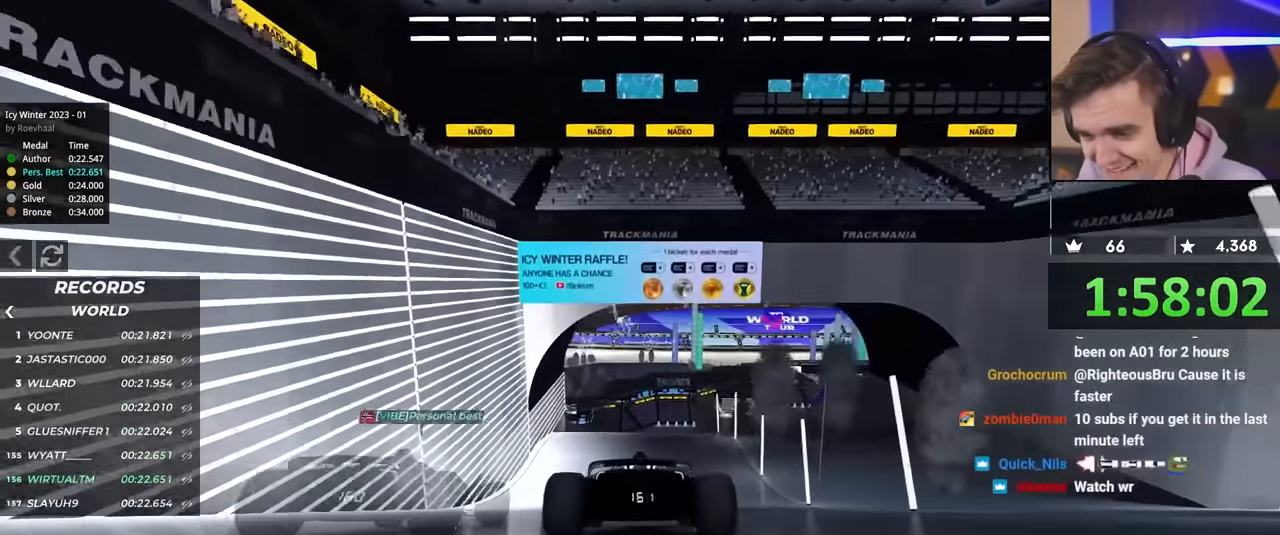
{"keys": ["up"], "events": []}
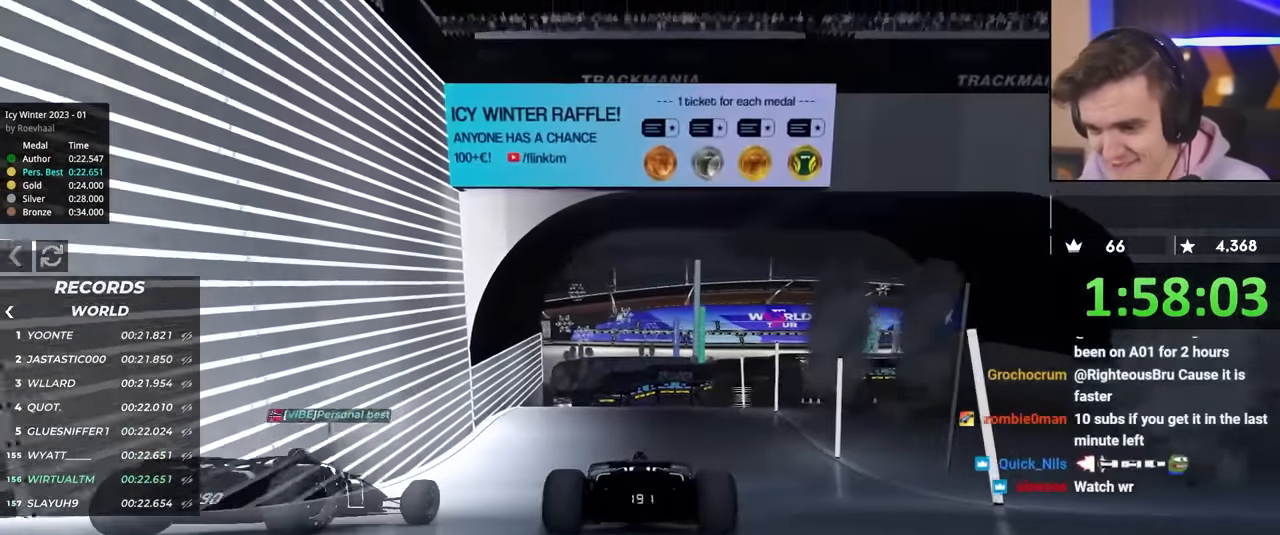
{"keys": ["right", "up"], "events": [[433, "right", "down"]]}